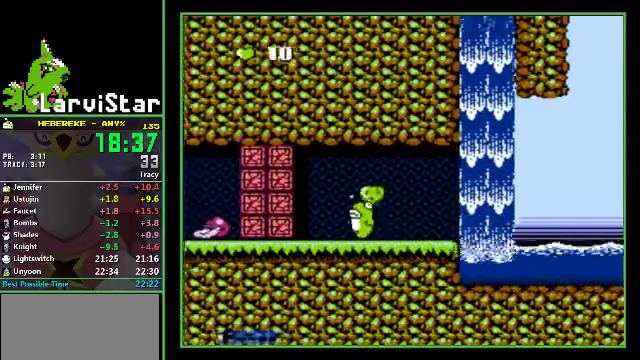
Gameplay with a controller (Nintendo layout); each line is a JSON object with the inputs held at the frame after it. "events" lists button and stick changes between this image and that frame as [ms after this image, input, new state], when the widget could be followed in between. Not read: L3 R3 SELECT.
{"buttons": [], "events": [[200, "B", "down"], [366, "B", "up"], [400, "DPAD_LEFT", "up"]]}
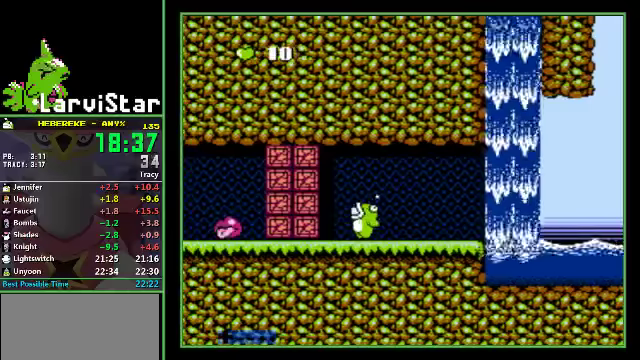
{"buttons": ["DPAD_LEFT"], "events": [[433, "DPAD_LEFT", "down"]]}
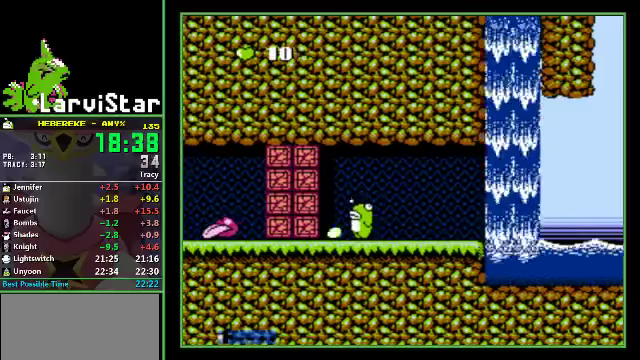
{"buttons": [], "events": [[466, "DPAD_LEFT", "up"]]}
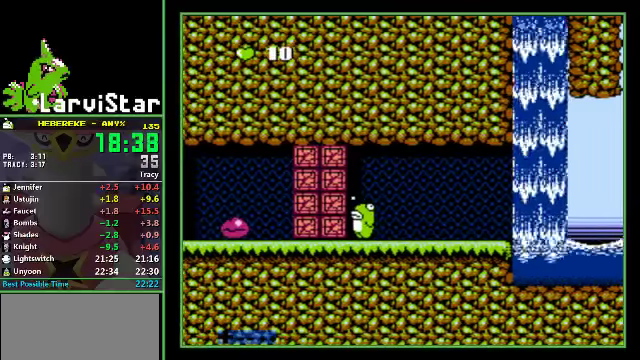
{"buttons": [], "events": []}
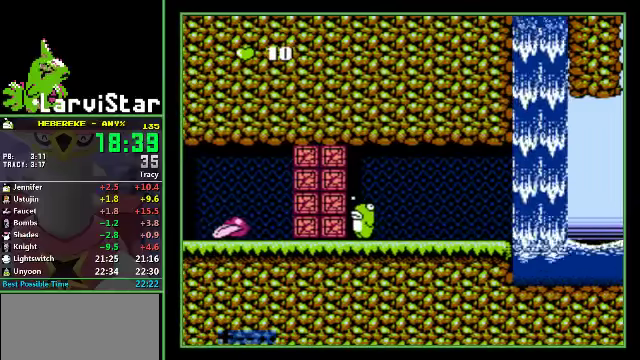
{"buttons": [], "events": []}
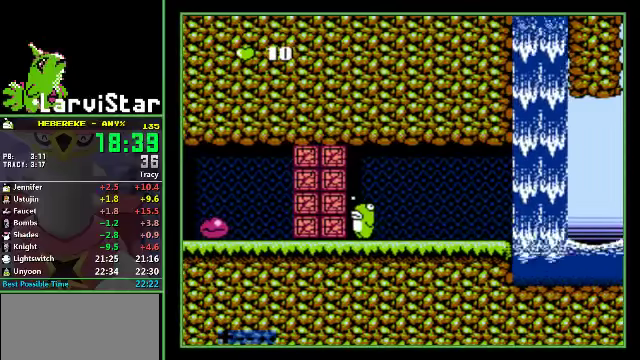
{"buttons": [], "events": [[200, "DPAD_LEFT", "down"], [400, "DPAD_LEFT", "up"]]}
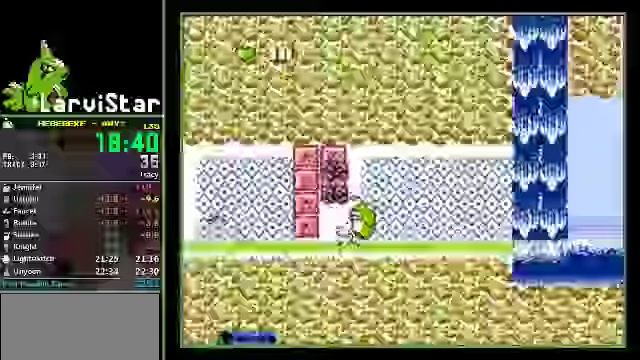
{"buttons": [], "events": [[133, "DPAD_LEFT", "down"], [300, "DPAD_LEFT", "up"]]}
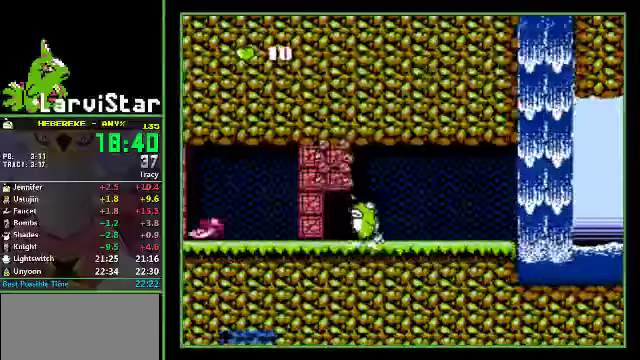
{"buttons": [], "events": [[300, "DPAD_LEFT", "down"], [500, "DPAD_LEFT", "up"]]}
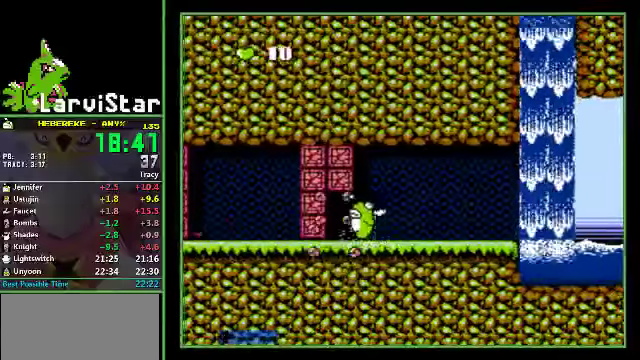
{"buttons": ["B"], "events": [[166, "DPAD_LEFT", "down"], [266, "B", "down"], [300, "DPAD_LEFT", "up"]]}
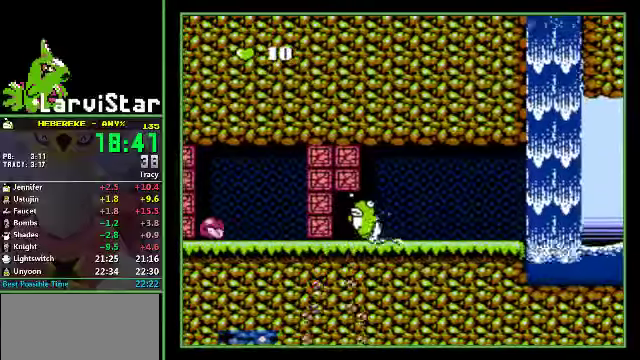
{"buttons": ["B"], "events": []}
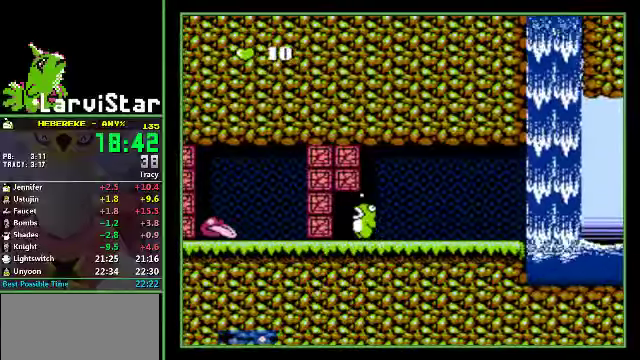
{"buttons": ["B"], "events": []}
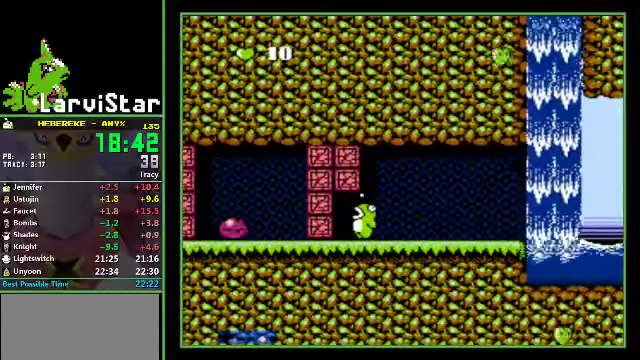
{"buttons": ["B"], "events": []}
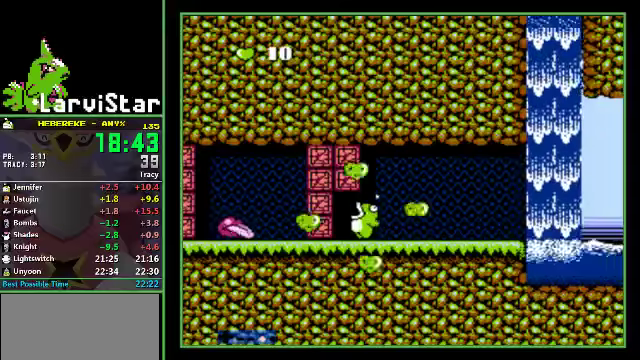
{"buttons": [], "events": [[334, "B", "up"]]}
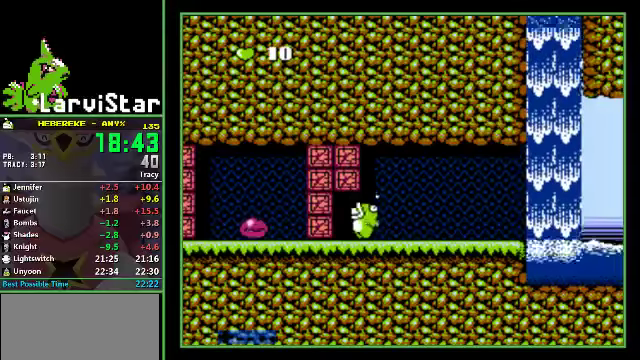
{"buttons": ["DPAD_LEFT"], "events": [[367, "DPAD_DOWN", "down"], [400, "DPAD_LEFT", "down"], [467, "DPAD_DOWN", "up"]]}
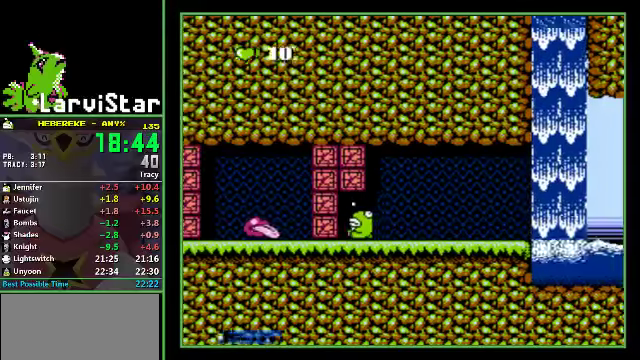
{"buttons": ["DPAD_LEFT"], "events": []}
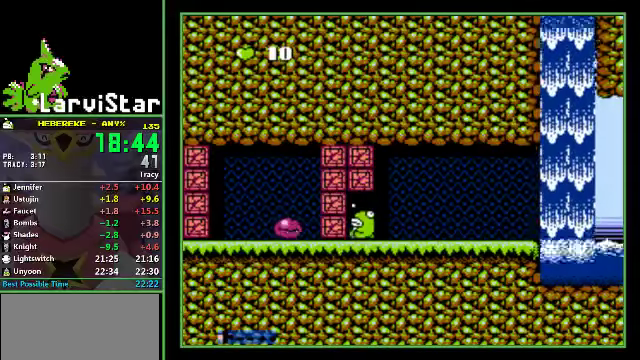
{"buttons": ["DPAD_LEFT"], "events": []}
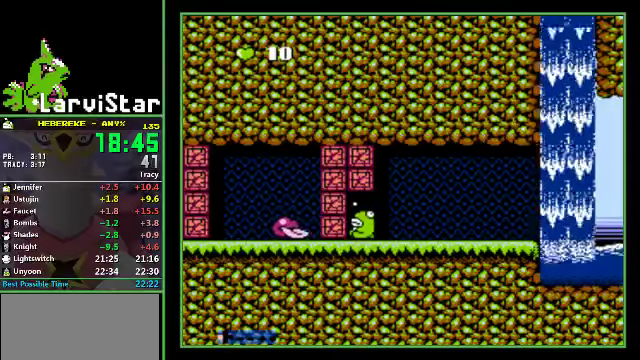
{"buttons": ["DPAD_LEFT"], "events": []}
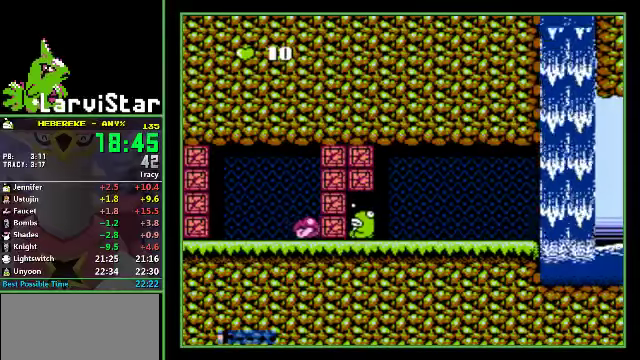
{"buttons": ["DPAD_LEFT"], "events": []}